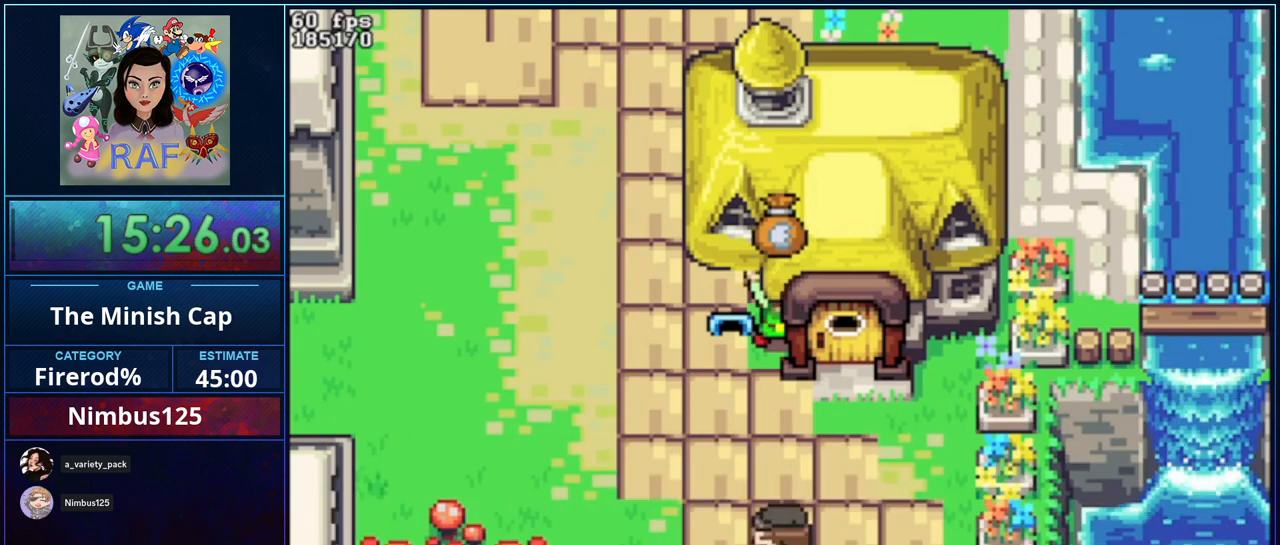
Gameplay with a controller (Nintendo layout); each line is a JSON object with the inputs held at the frame after it. "events" lists button and stick changes between this image and that frame as [ms after this image, input, new state], when the widget could be followed in between. Not read: B DPAD_RIGHT L3 R3.
{"buttons": ["R1", "DPAD_DOWN"], "events": [[33, "DPAD_DOWN", "down"], [33, "DPAD_LEFT", "up"], [67, "R1", "down"], [133, "DPAD_DOWN", "up"], [167, "DPAD_LEFT", "down"], [167, "DPAD_UP", "down"], [167, "R1", "up"], [233, "DPAD_UP", "up"], [267, "DPAD_DOWN", "down"], [267, "DPAD_LEFT", "up"], [267, "R1", "down"], [300, "DPAD_DOWN", "up"], [333, "R1", "up"], [367, "DPAD_UP", "down"], [400, "DPAD_LEFT", "down"], [400, "R1", "down"], [433, "DPAD_UP", "up"], [467, "DPAD_DOWN", "down"], [467, "DPAD_LEFT", "up"]]}
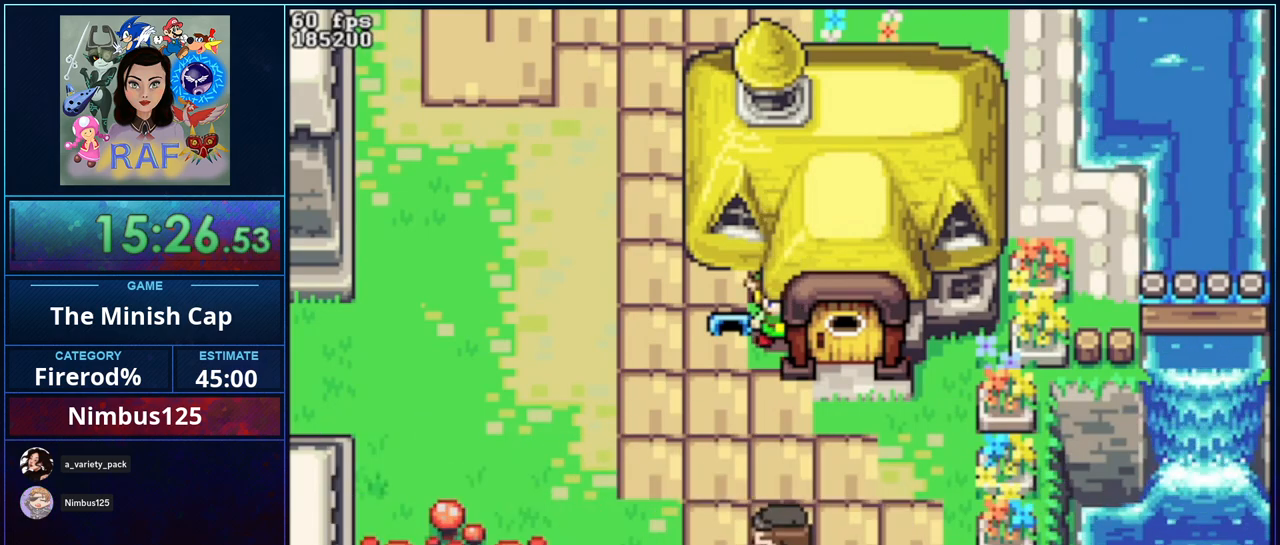
{"buttons": ["R1"], "events": [[33, "DPAD_DOWN", "up"], [33, "R1", "up"], [100, "DPAD_UP", "down"], [100, "R1", "down"], [133, "DPAD_LEFT", "down"], [133, "DPAD_UP", "up"], [167, "DPAD_DOWN", "down"], [200, "DPAD_LEFT", "up"], [233, "R1", "up"], [300, "DPAD_DOWN", "up"], [300, "DPAD_UP", "down"], [300, "R1", "down"], [367, "DPAD_LEFT", "down"], [400, "DPAD_DOWN", "down"], [400, "DPAD_LEFT", "up"], [400, "DPAD_UP", "up"], [400, "R1", "up"], [467, "DPAD_DOWN", "up"], [467, "R1", "down"]]}
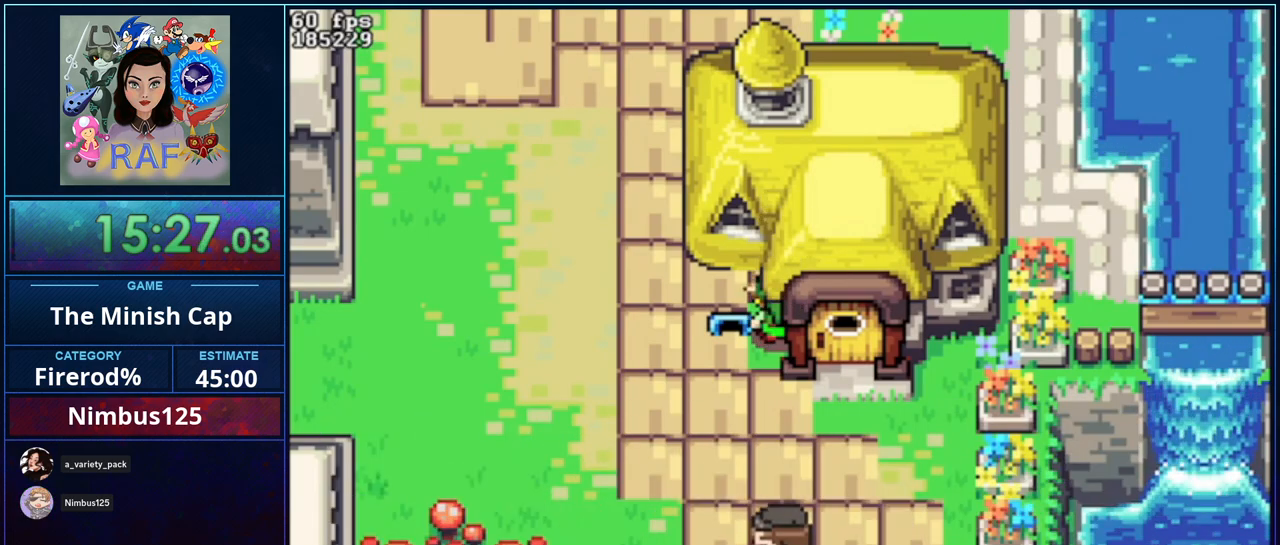
{"buttons": ["R1", "DPAD_UP", "DPAD_LEFT"], "events": [[33, "DPAD_UP", "down"], [67, "DPAD_LEFT", "down"], [67, "R1", "up"], [100, "DPAD_UP", "up"], [133, "DPAD_DOWN", "down"], [133, "DPAD_LEFT", "up"], [167, "R1", "down"], [200, "DPAD_DOWN", "up"], [267, "DPAD_LEFT", "down"], [267, "DPAD_UP", "down"], [267, "R1", "up"], [333, "DPAD_DOWN", "down"], [333, "DPAD_UP", "up"], [333, "R1", "down"], [367, "DPAD_LEFT", "up"], [433, "R1", "up"], [467, "DPAD_DOWN", "up"], [500, "DPAD_LEFT", "down"], [500, "DPAD_UP", "down"], [500, "R1", "down"]]}
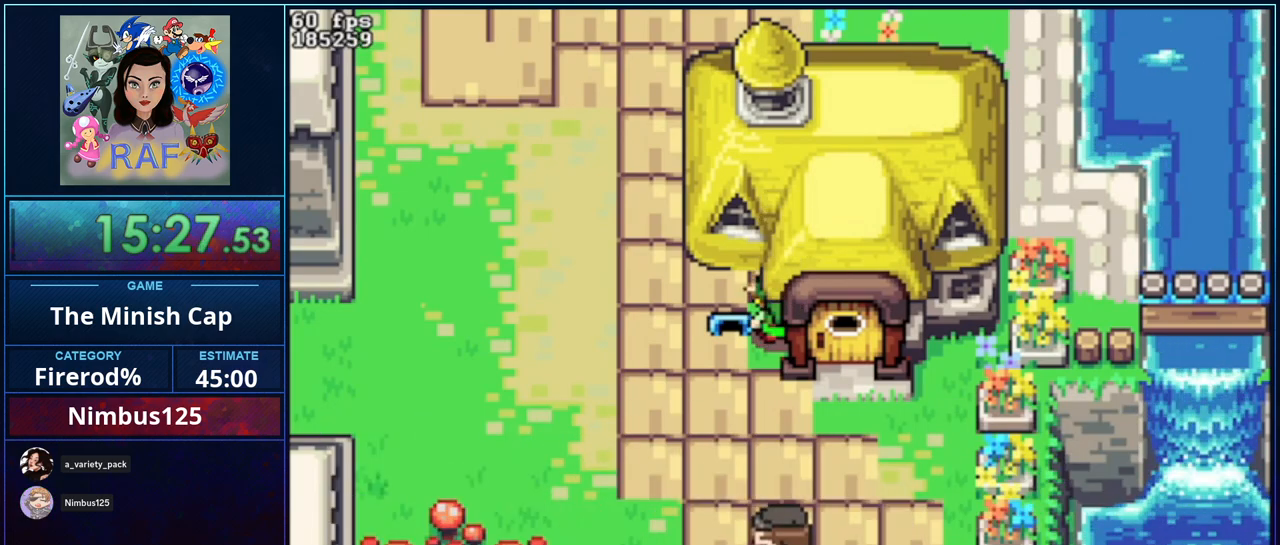
{"buttons": ["DPAD_UP", "DPAD_LEFT"], "events": [[33, "DPAD_DOWN", "down"], [33, "DPAD_UP", "up"], [100, "DPAD_LEFT", "up"], [100, "R1", "up"], [167, "DPAD_DOWN", "up"], [200, "DPAD_UP", "down"], [200, "R1", "down"], [233, "DPAD_LEFT", "down"], [267, "DPAD_UP", "up"], [300, "DPAD_DOWN", "down"], [300, "R1", "up"], [367, "DPAD_LEFT", "up"], [400, "DPAD_DOWN", "up"], [400, "R1", "down"], [433, "DPAD_UP", "down"], [467, "DPAD_LEFT", "down"], [467, "R1", "up"]]}
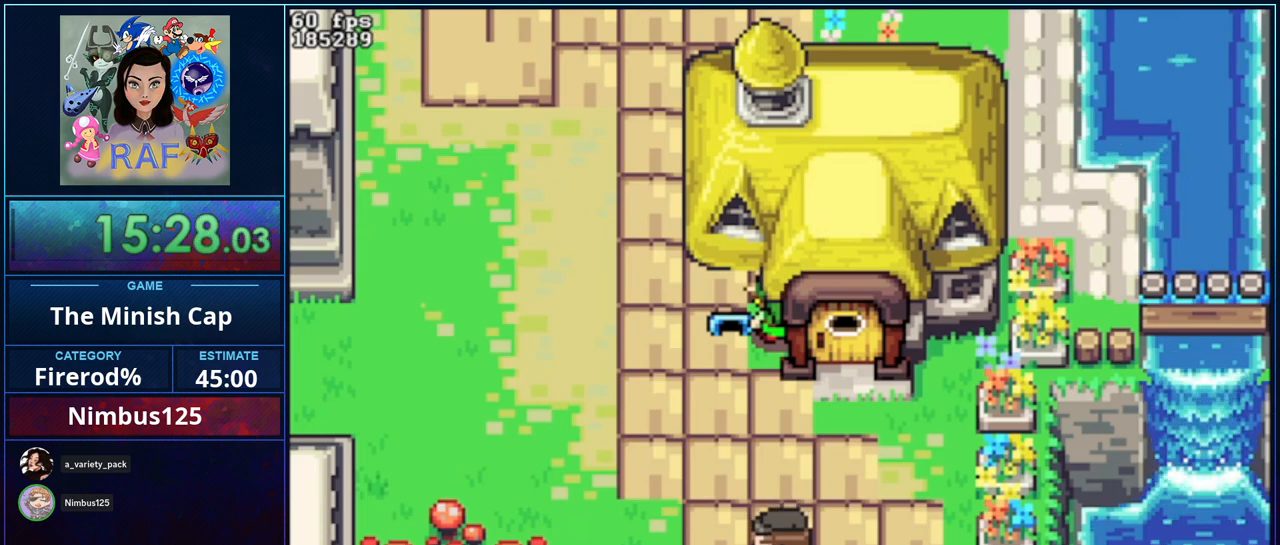
{"buttons": ["DPAD_DOWN", "DPAD_LEFT"], "events": [[33, "DPAD_UP", "up"], [67, "DPAD_DOWN", "down"], [67, "DPAD_LEFT", "up"], [67, "R1", "down"], [167, "R1", "up"], [200, "DPAD_DOWN", "up"], [200, "DPAD_LEFT", "down"], [200, "DPAD_UP", "down"], [233, "R1", "down"], [267, "DPAD_DOWN", "down"], [267, "DPAD_UP", "up"], [300, "DPAD_LEFT", "up"], [333, "DPAD_DOWN", "up"], [333, "R1", "up"], [400, "DPAD_UP", "down"], [400, "R1", "down"], [433, "DPAD_LEFT", "down"], [467, "DPAD_DOWN", "down"], [467, "DPAD_UP", "up"], [500, "R1", "up"]]}
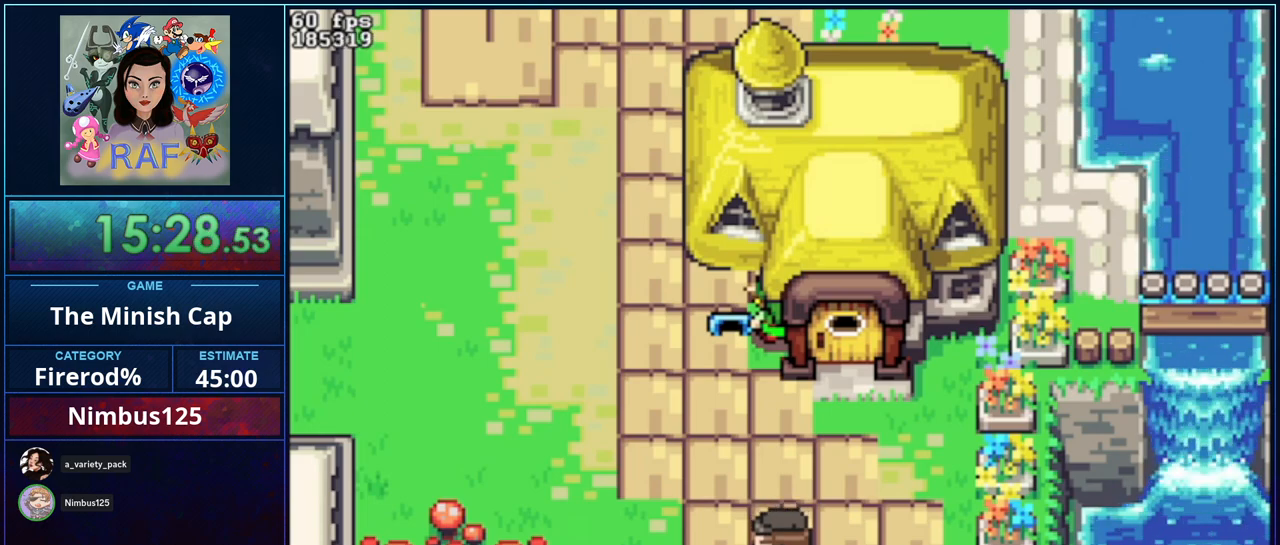
{"buttons": ["R1"], "events": [[33, "DPAD_LEFT", "up"], [100, "DPAD_DOWN", "up"], [100, "DPAD_LEFT", "down"], [100, "R1", "down"], [200, "DPAD_DOWN", "down"], [200, "DPAD_LEFT", "up"], [200, "R1", "up"], [300, "DPAD_DOWN", "up"], [300, "DPAD_UP", "down"], [300, "R1", "down"], [333, "DPAD_LEFT", "down"], [333, "R1", "up"], [367, "DPAD_UP", "up"], [400, "DPAD_DOWN", "down"], [433, "DPAD_LEFT", "up"], [433, "R1", "down"], [467, "DPAD_DOWN", "up"]]}
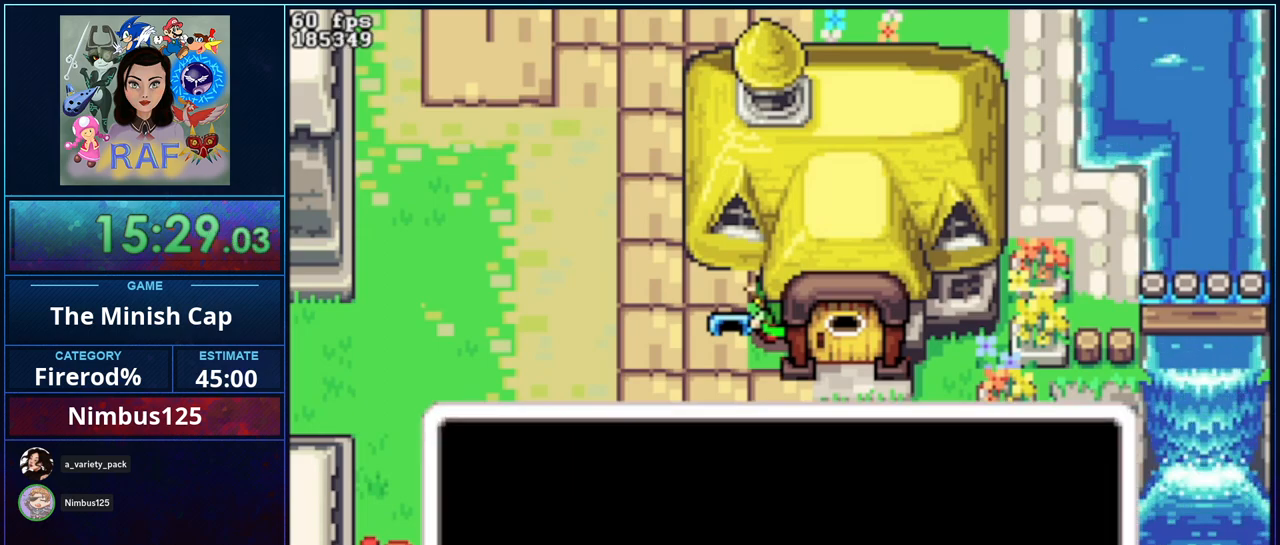
{"buttons": ["R1", "DPAD_UP", "DPAD_LEFT"], "events": [[33, "DPAD_LEFT", "down"], [33, "DPAD_UP", "down"], [33, "R1", "up"], [100, "DPAD_UP", "up"], [133, "DPAD_LEFT", "up"], [133, "R1", "down"], [200, "R1", "up"], [233, "DPAD_LEFT", "down"], [233, "DPAD_UP", "down"], [300, "R1", "down"], [333, "DPAD_DOWN", "down"], [333, "DPAD_LEFT", "up"], [333, "DPAD_UP", "up"], [367, "R1", "up"], [433, "DPAD_DOWN", "up"], [467, "DPAD_UP", "down"], [467, "R1", "down"], [500, "DPAD_LEFT", "down"]]}
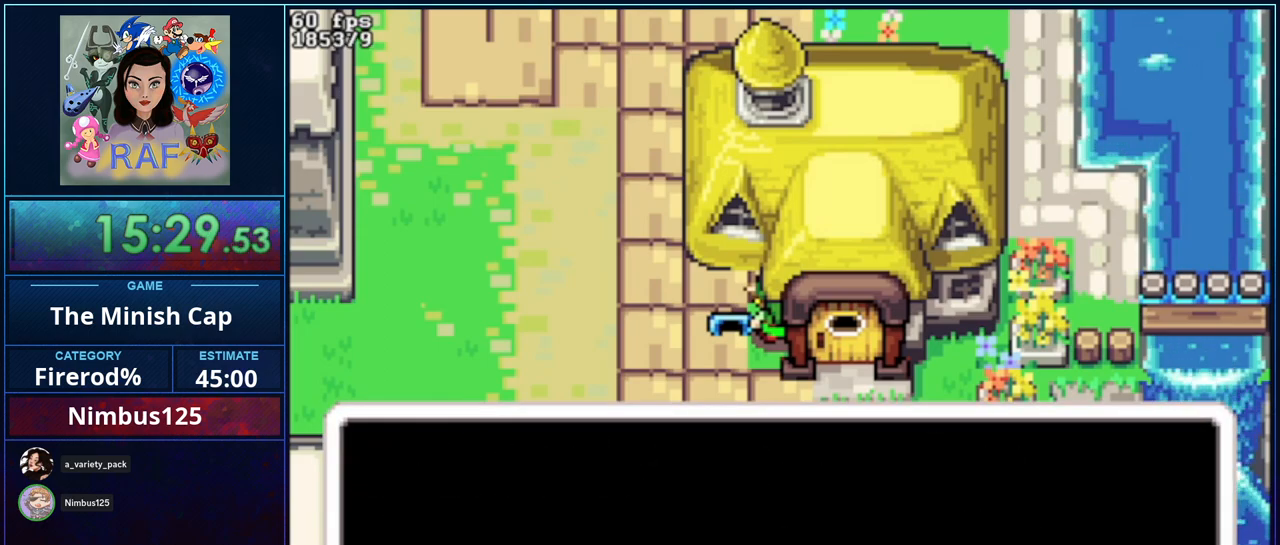
{"buttons": [], "events": [[33, "DPAD_DOWN", "down"], [33, "DPAD_LEFT", "up"], [33, "DPAD_UP", "up"], [67, "R1", "up"], [133, "DPAD_DOWN", "up"], [133, "DPAD_UP", "down"], [133, "R1", "down"], [200, "DPAD_UP", "up"], [233, "R1", "up"], [300, "R1", "down"], [333, "A", "down"], [367, "R1", "up"], [500, "A", "up"]]}
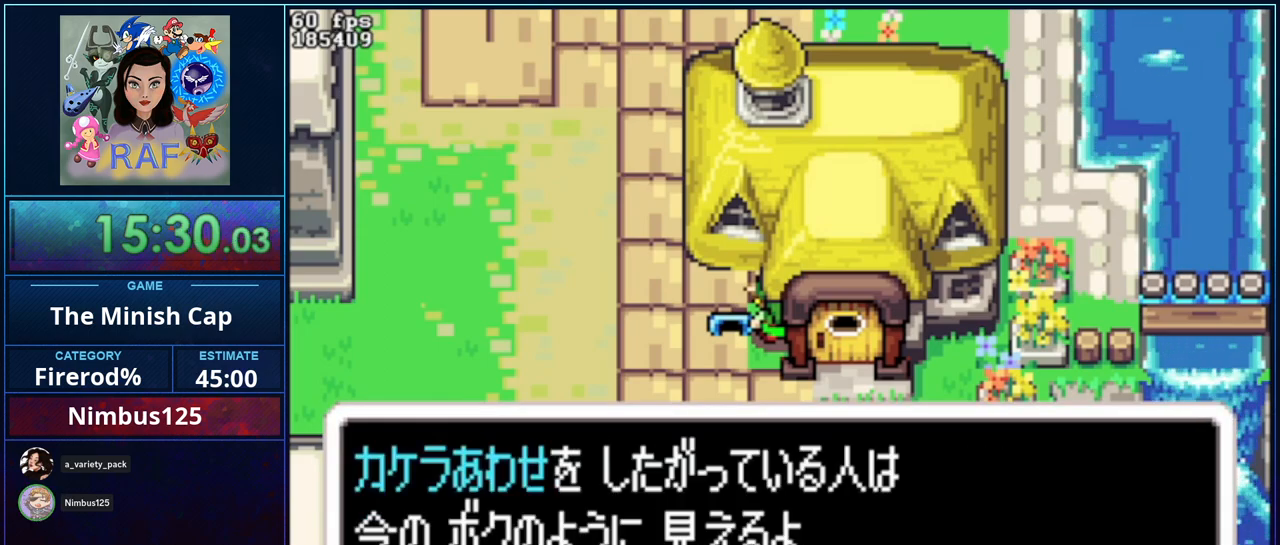
{"buttons": ["A"], "events": [[33, "A", "down"], [133, "A", "up"], [233, "A", "down"], [333, "A", "up"], [400, "A", "down"]]}
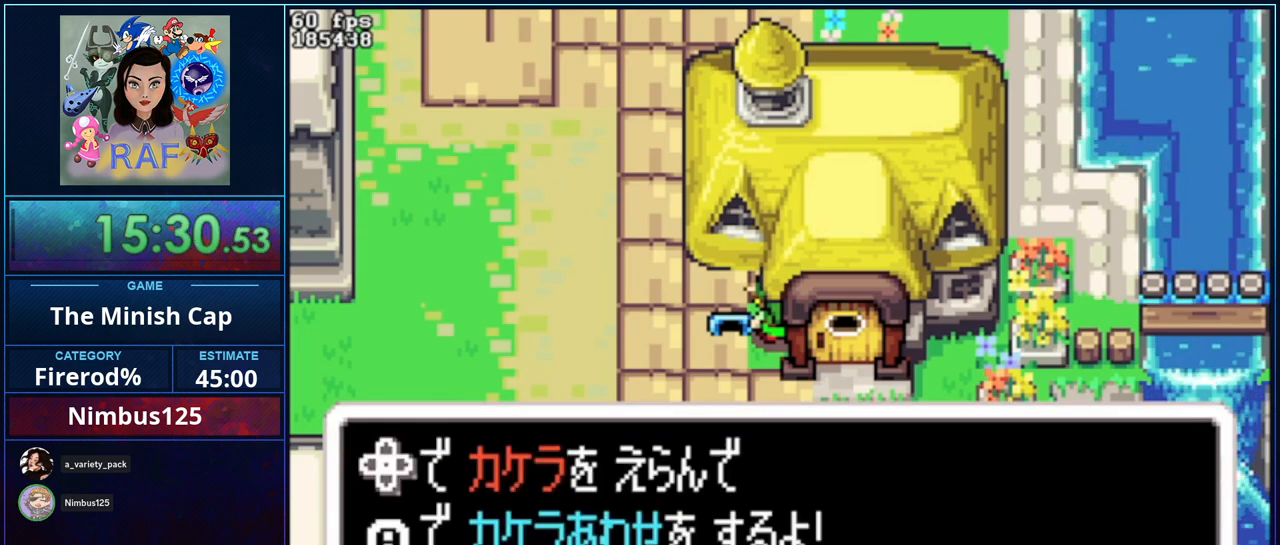
{"buttons": ["A"], "events": [[33, "A", "up"], [100, "A", "down"], [200, "A", "up"], [233, "A", "down"], [367, "A", "up"], [433, "A", "down"]]}
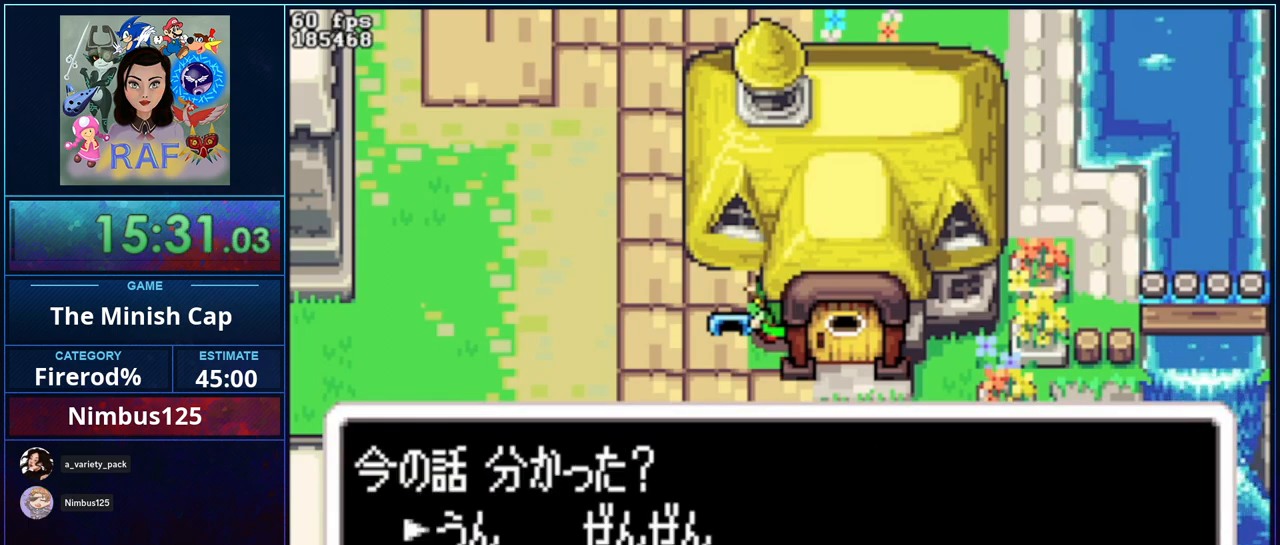
{"buttons": ["DPAD_UP"], "events": [[67, "A", "up"], [133, "DPAD_UP", "down"]]}
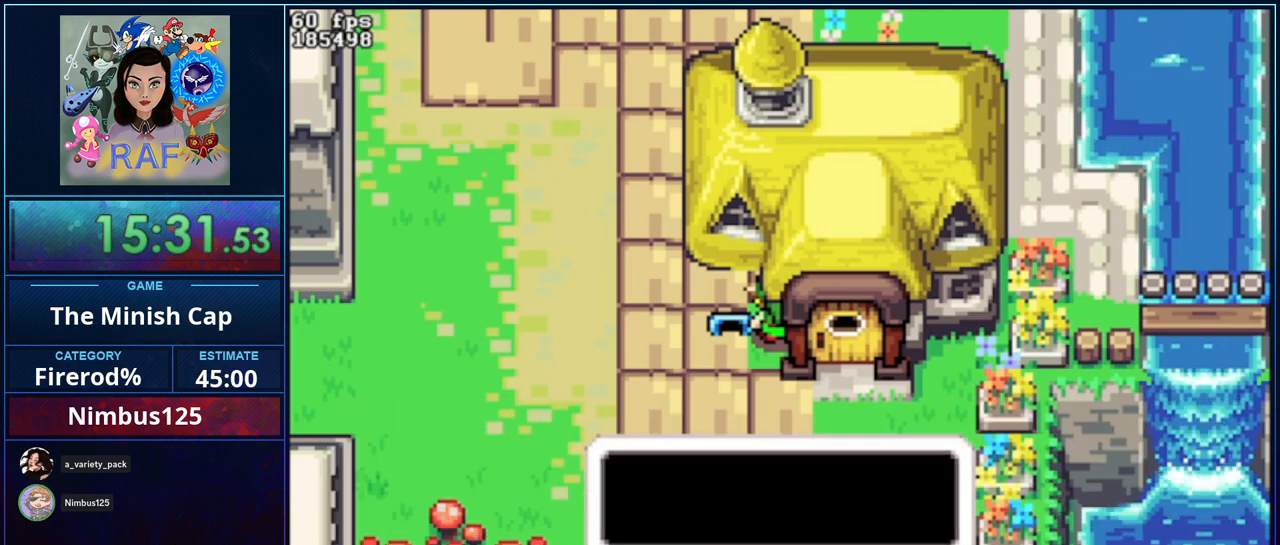
{"buttons": ["DPAD_UP"], "events": [[33, "A", "down"], [133, "A", "up"], [233, "A", "down"], [300, "A", "up"], [400, "A", "down"], [500, "A", "up"]]}
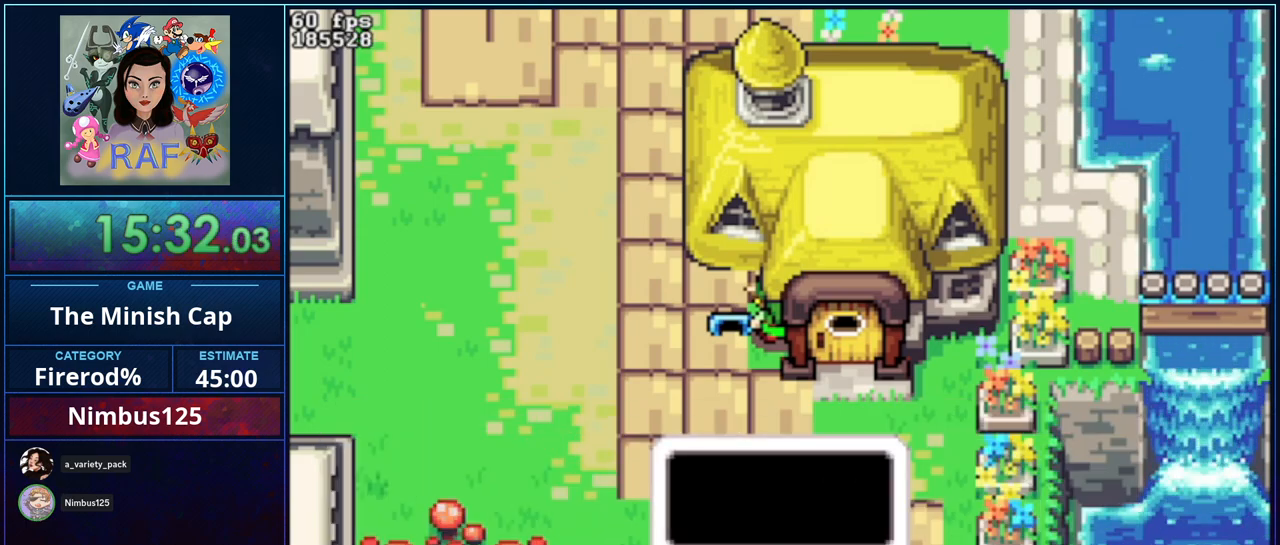
{"buttons": ["DPAD_UP"], "events": [[67, "A", "down"], [133, "A", "up"]]}
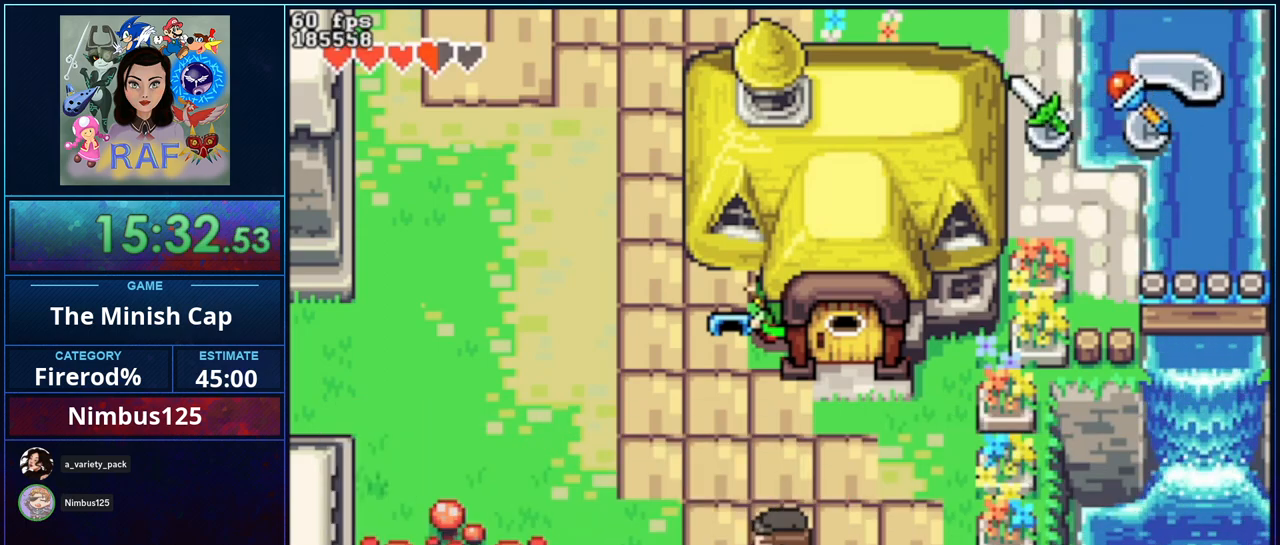
{"buttons": ["DPAD_UP"], "events": []}
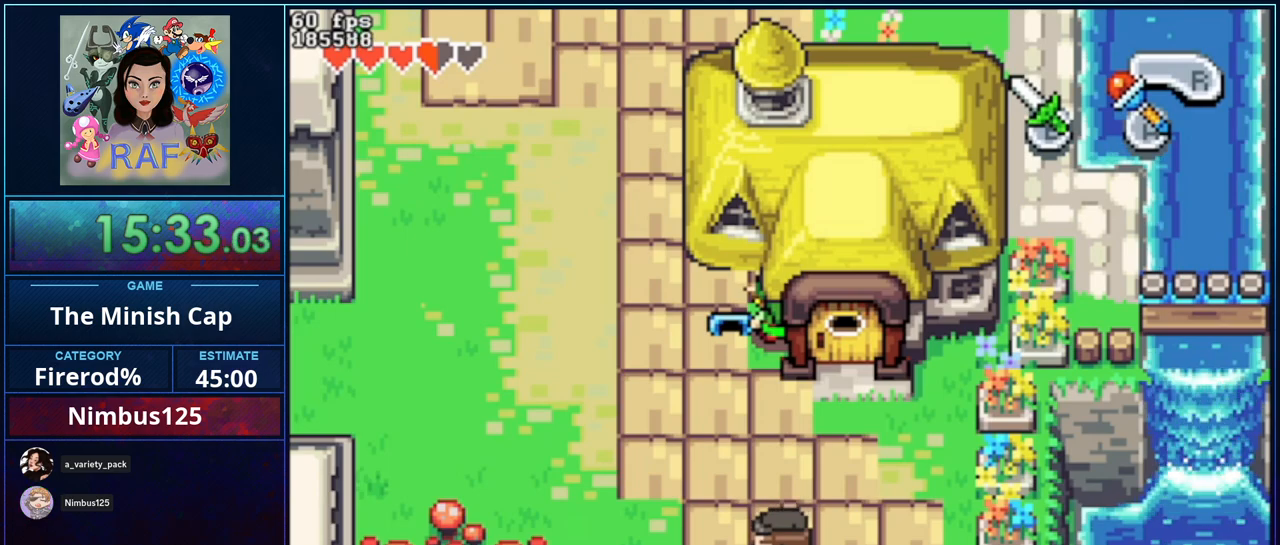
{"buttons": ["DPAD_UP"], "events": [[167, "A", "down"], [267, "A", "up"], [367, "A", "down"], [467, "A", "up"]]}
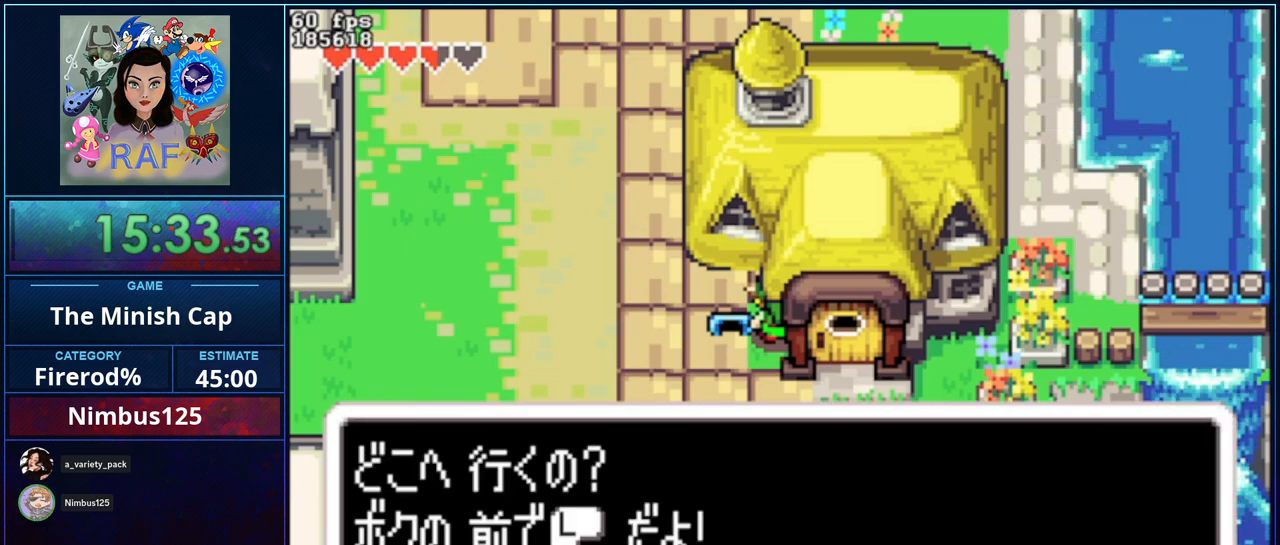
{"buttons": ["DPAD_UP"], "events": [[33, "A", "down"], [133, "A", "up"], [233, "A", "down"], [300, "A", "up"]]}
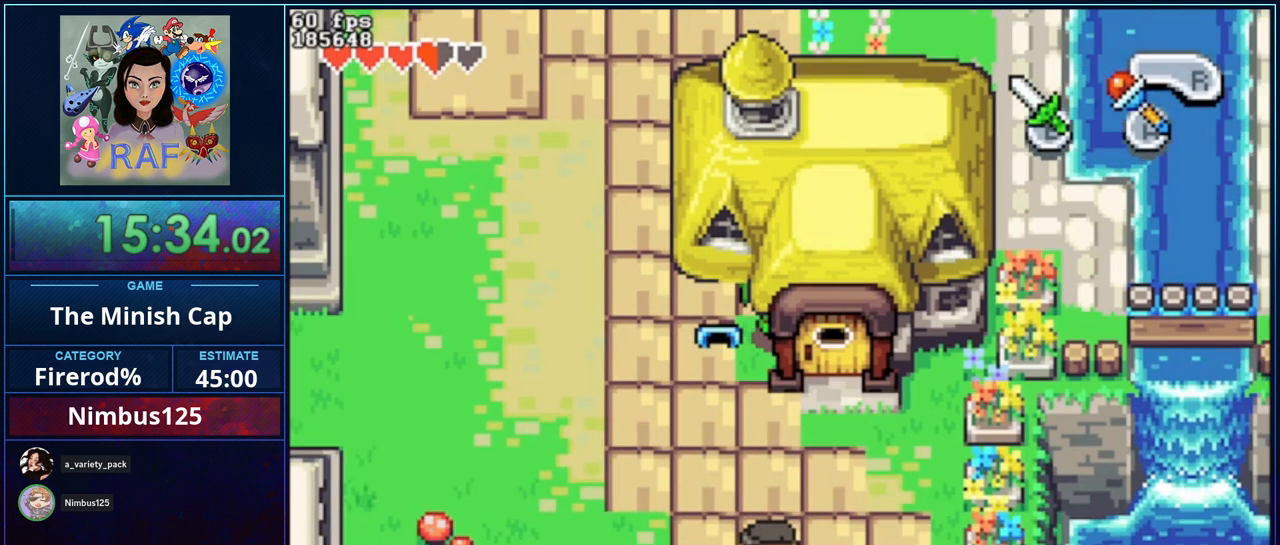
{"buttons": ["DPAD_UP"], "events": []}
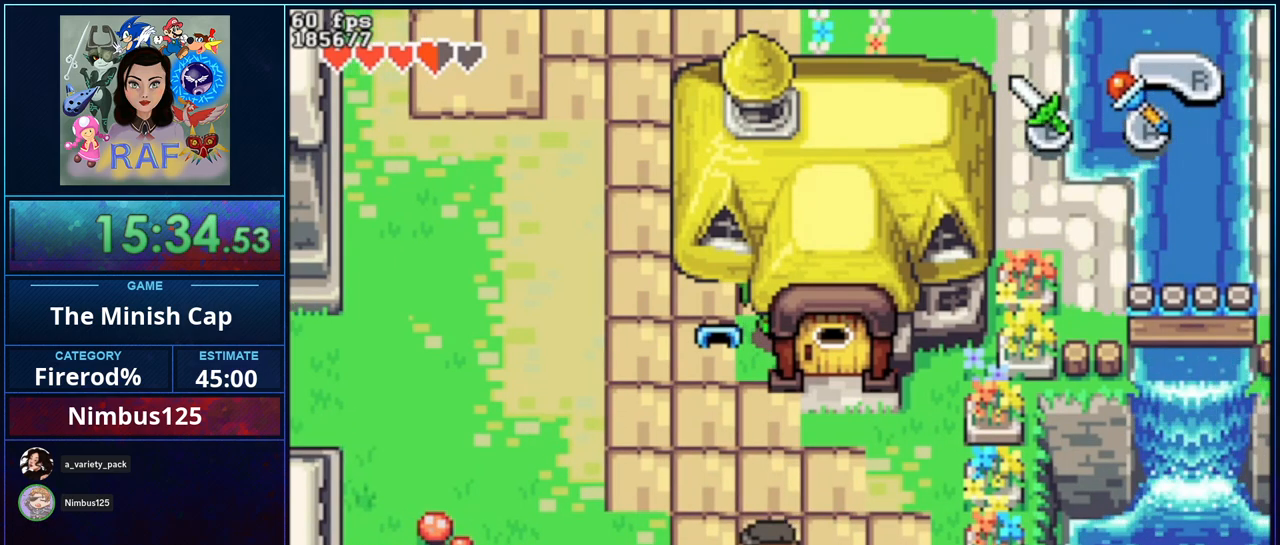
{"buttons": ["A", "DPAD_UP"], "events": [[67, "A", "down"], [167, "A", "up"], [267, "A", "down"], [367, "A", "up"], [433, "A", "down"]]}
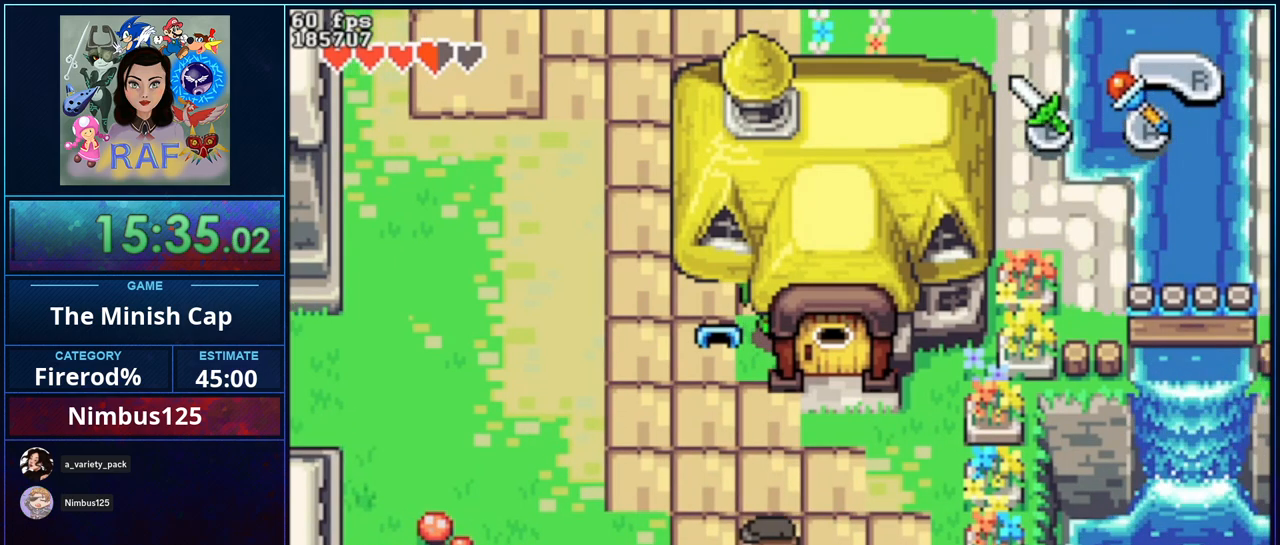
{"buttons": ["A", "DPAD_UP"], "events": [[33, "A", "up"], [100, "A", "down"], [200, "A", "up"], [300, "A", "down"], [367, "A", "up"], [433, "A", "down"]]}
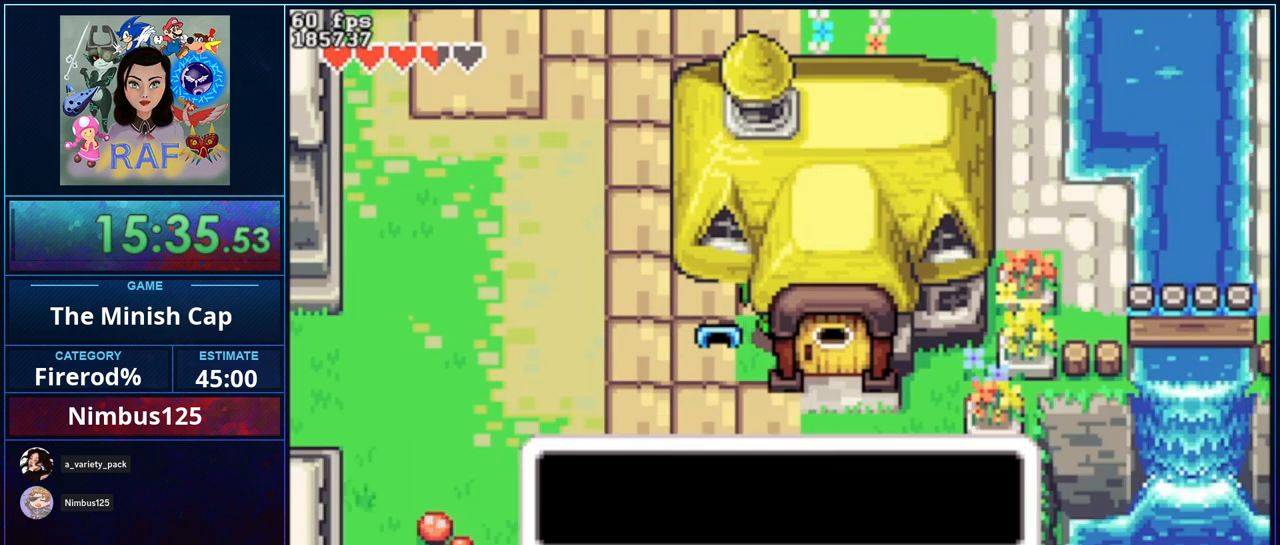
{"buttons": ["DPAD_UP"], "events": [[33, "A", "up"], [100, "A", "down"], [167, "A", "up"]]}
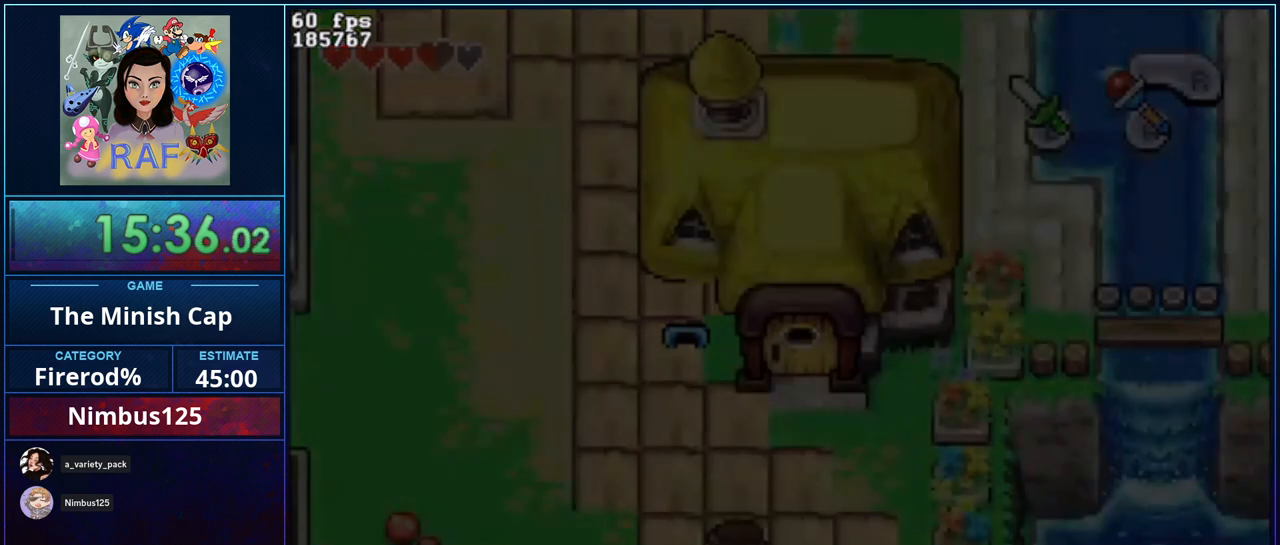
{"buttons": ["DPAD_UP"], "events": []}
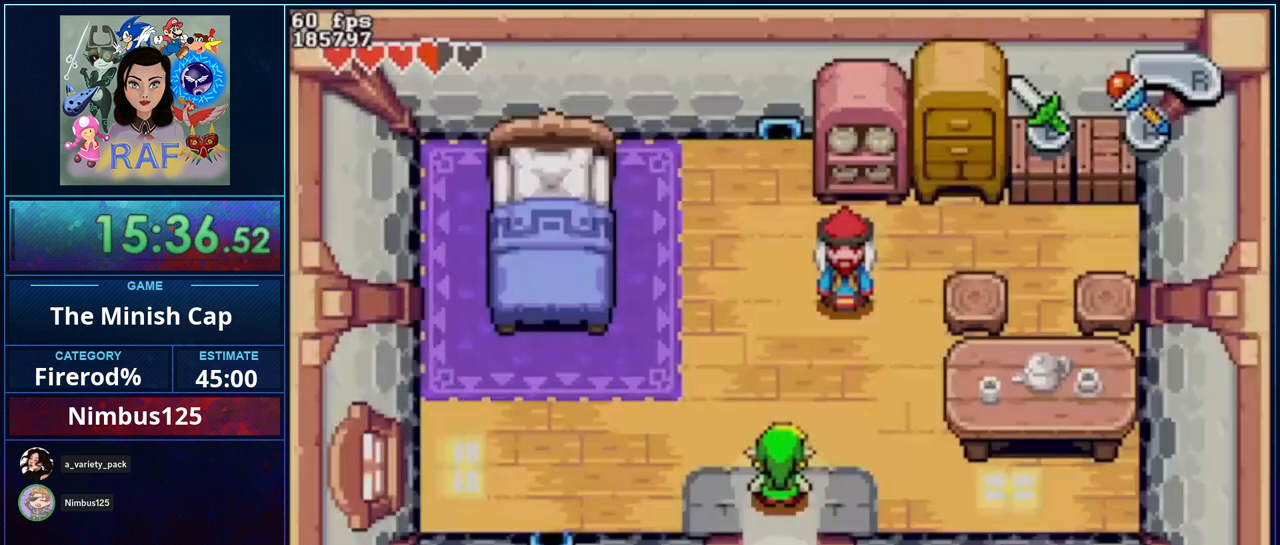
{"buttons": ["DPAD_UP"], "events": []}
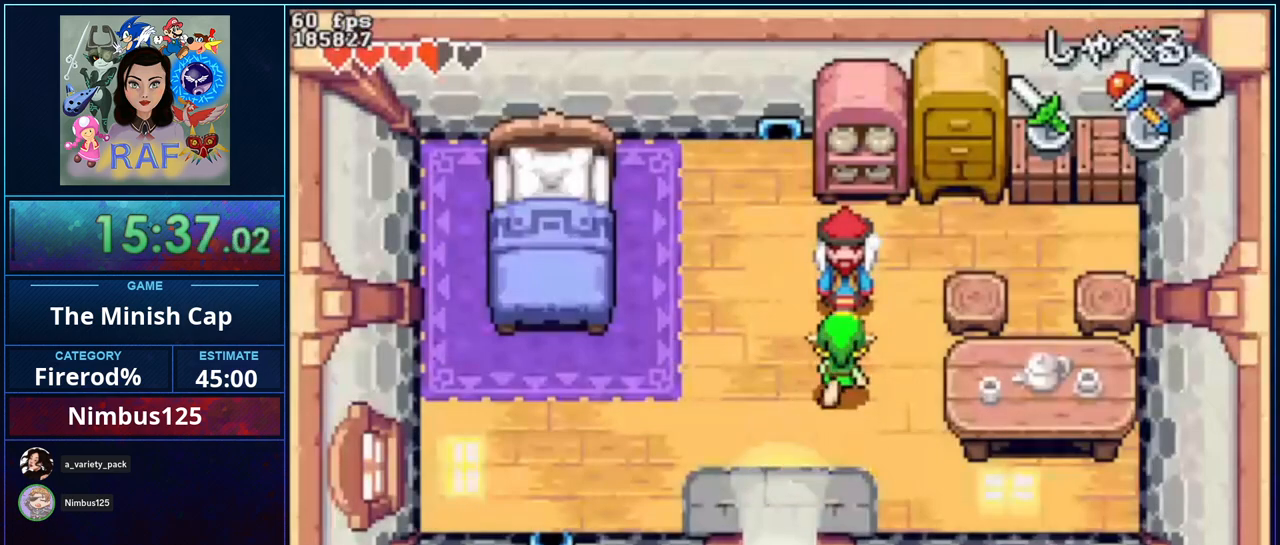
{"buttons": ["R1", "DPAD_DOWN"], "events": [[33, "L1", "down"], [167, "L1", "up"], [200, "DPAD_UP", "up"], [200, "R1", "down"], [233, "DPAD_LEFT", "down"], [267, "DPAD_DOWN", "down"], [300, "DPAD_LEFT", "up"], [333, "DPAD_DOWN", "up"], [333, "R1", "up"], [367, "DPAD_UP", "down"], [400, "DPAD_LEFT", "down"], [400, "R1", "down"], [433, "DPAD_UP", "up"], [467, "R1", "up"], [500, "DPAD_DOWN", "down"], [500, "DPAD_LEFT", "up"], [500, "R1", "down"]]}
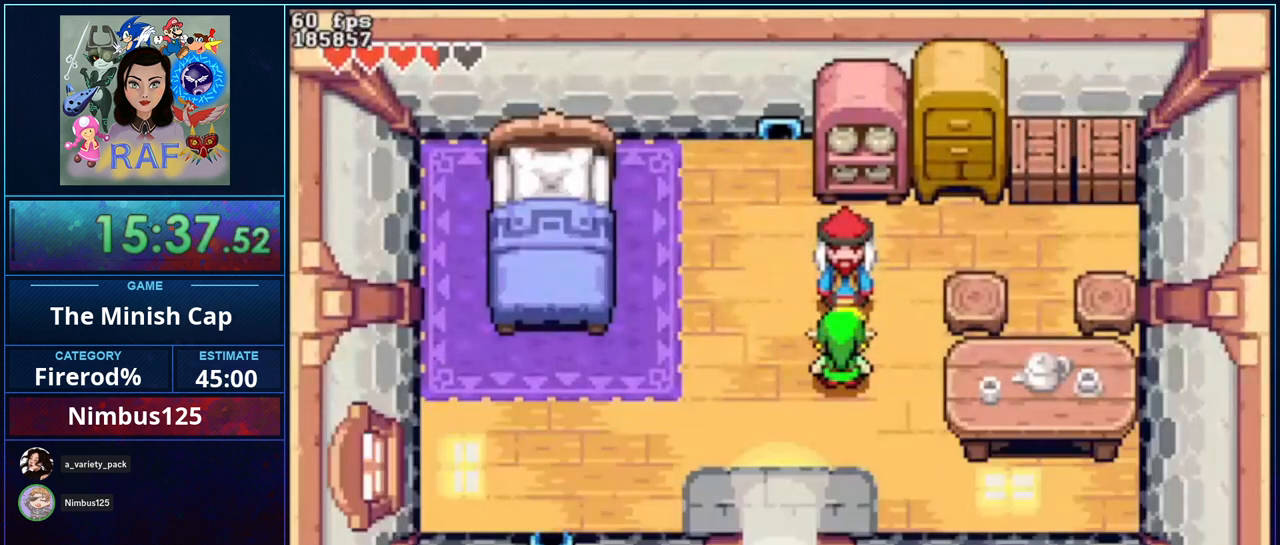
{"buttons": ["A"], "events": [[33, "DPAD_DOWN", "up"], [67, "DPAD_UP", "down"], [100, "DPAD_UP", "up"], [100, "R1", "up"], [400, "A", "down"]]}
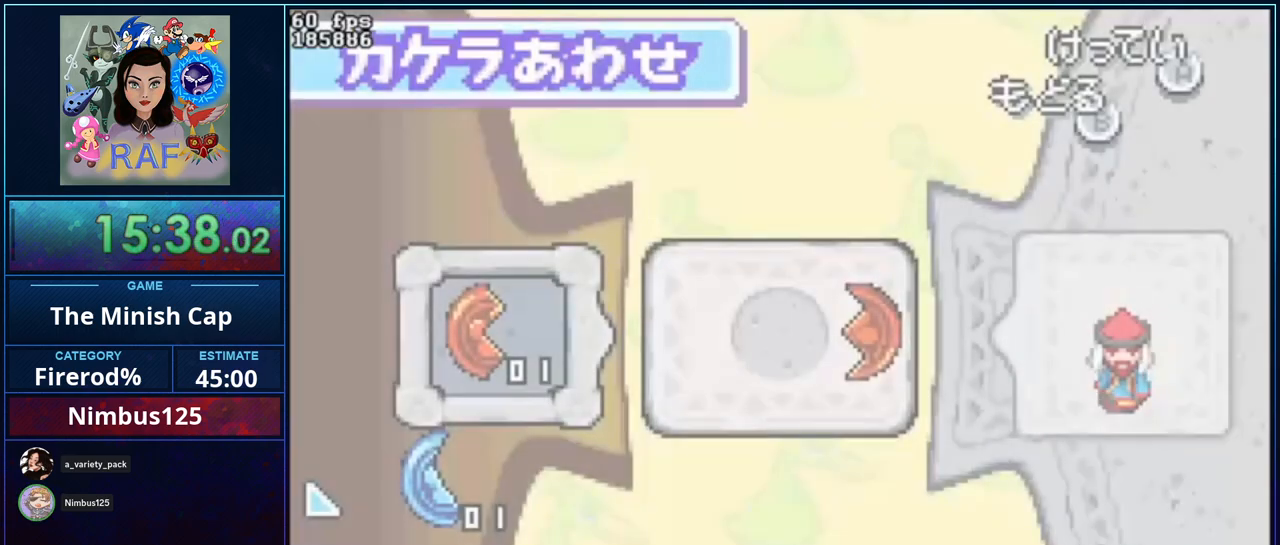
{"buttons": ["A"], "events": [[33, "A", "up"], [67, "A", "down"], [167, "A", "up"], [233, "A", "down"], [333, "A", "up"], [400, "A", "down"], [467, "A", "up"], [500, "A", "down"]]}
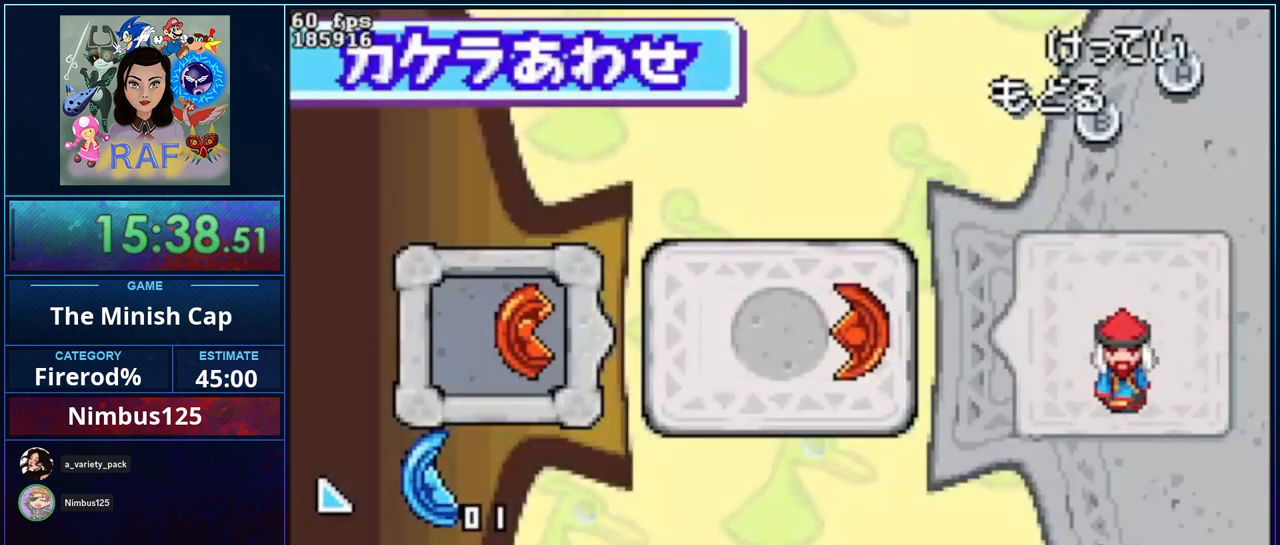
{"buttons": ["R1", "DPAD_DOWN"], "events": [[267, "A", "up"], [433, "DPAD_DOWN", "down"], [467, "R1", "down"]]}
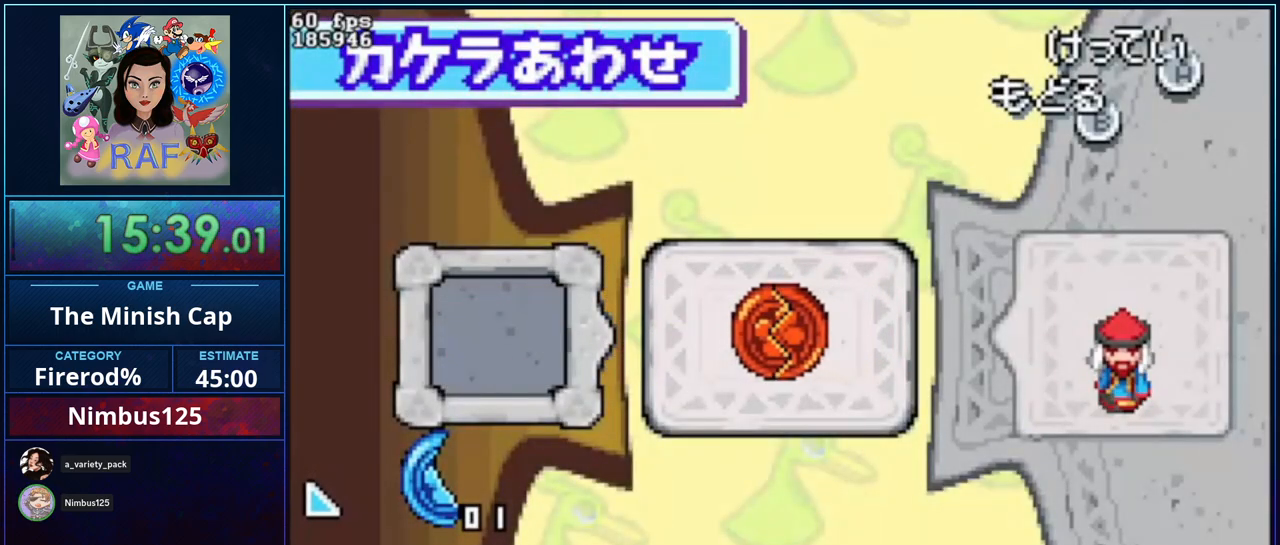
{"buttons": ["DPAD_LEFT"], "events": [[33, "DPAD_DOWN", "up"], [33, "R1", "up"], [67, "DPAD_LEFT", "down"], [67, "DPAD_UP", "down"], [100, "DPAD_UP", "up"], [100, "R1", "down"], [133, "DPAD_DOWN", "down"], [167, "DPAD_LEFT", "up"], [167, "R1", "up"], [233, "DPAD_DOWN", "up"], [267, "DPAD_LEFT", "down"], [267, "DPAD_UP", "down"], [267, "R1", "down"], [300, "DPAD_UP", "up"], [333, "R1", "up"], [367, "DPAD_DOWN", "down"], [367, "DPAD_LEFT", "up"], [400, "R1", "down"], [433, "DPAD_DOWN", "up"], [467, "DPAD_LEFT", "down"], [500, "R1", "up"]]}
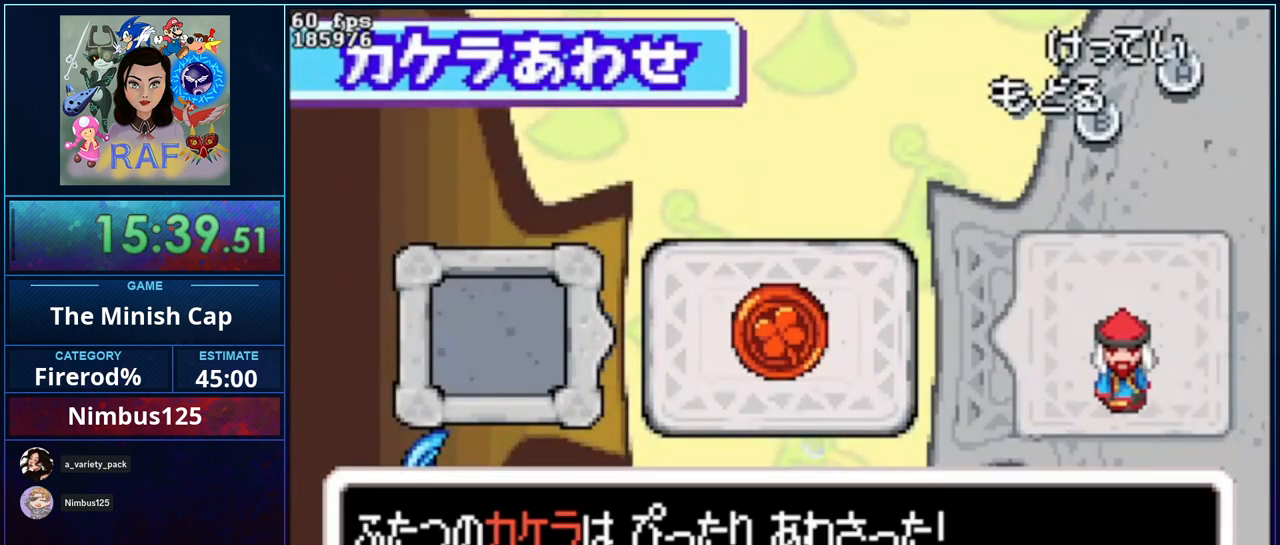
{"buttons": [], "events": [[67, "DPAD_DOWN", "down"], [67, "DPAD_LEFT", "up"], [67, "R1", "down"], [133, "DPAD_DOWN", "up"], [167, "DPAD_UP", "down"], [167, "R1", "up"], [200, "DPAD_LEFT", "down"], [233, "DPAD_UP", "up"], [267, "DPAD_DOWN", "down"], [300, "DPAD_LEFT", "up"], [333, "DPAD_DOWN", "up"]]}
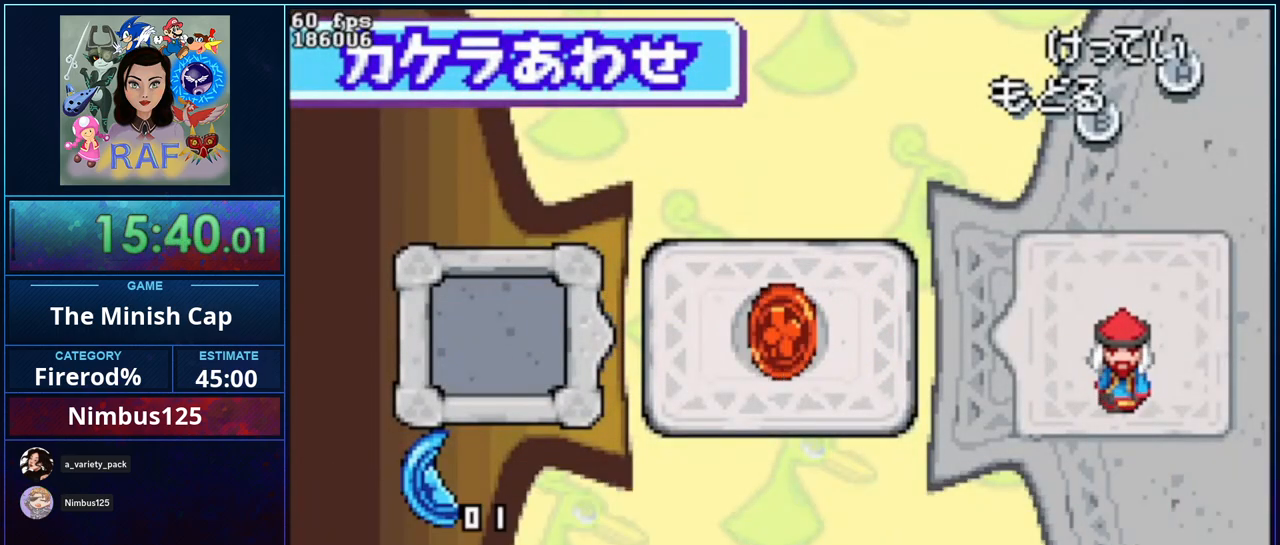
{"buttons": [], "events": []}
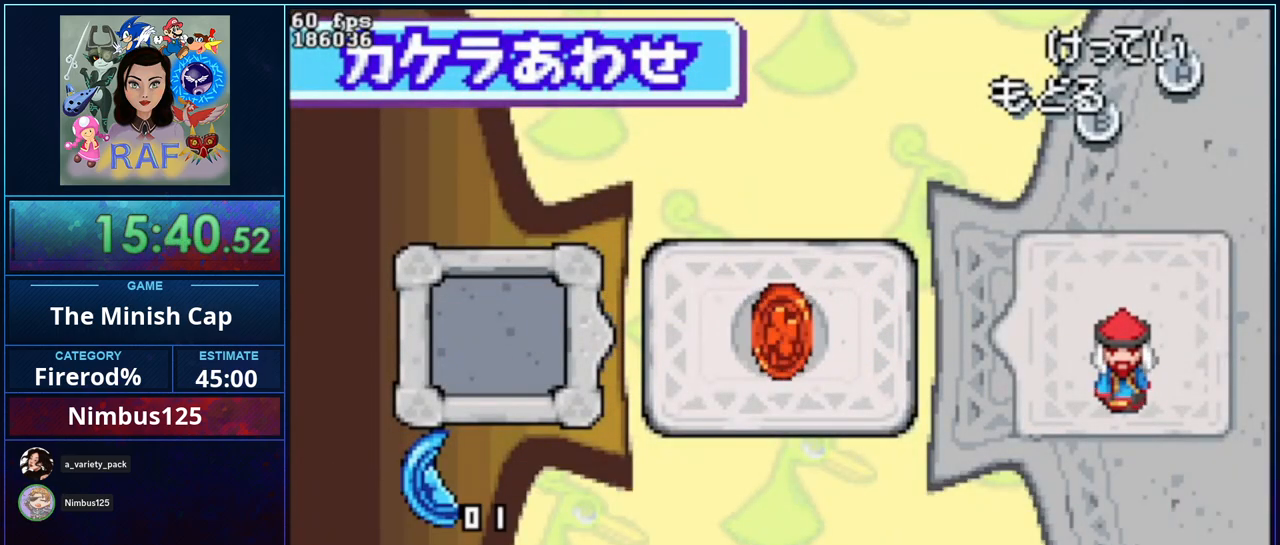
{"buttons": [], "events": []}